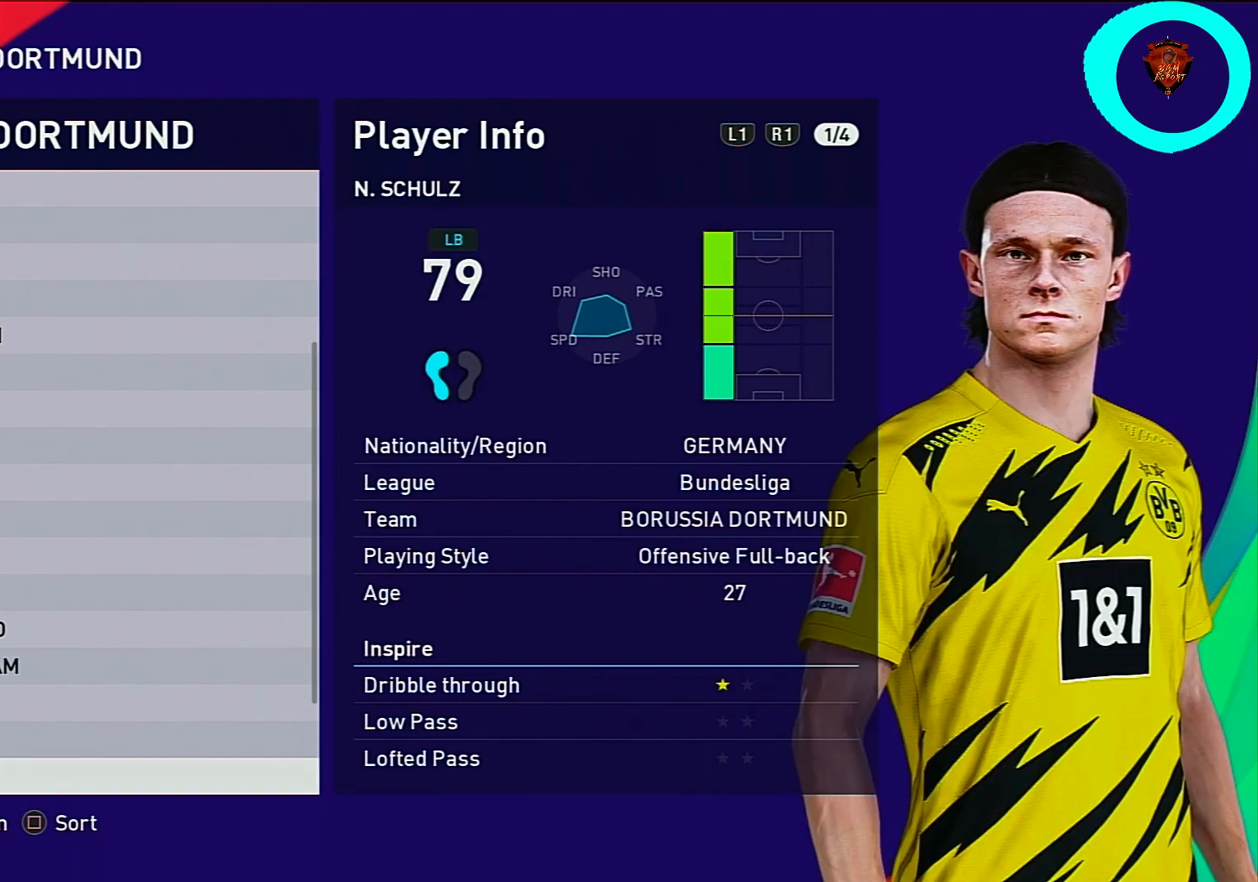
Gameplay with a controller (PlayStation layout); each line is a JSON object with the inputs held at the frame after it. "events" lists button and stick changes between this image and that frame as [ms after this image, input, new state], when the widget could be followed in between.
{"buttons": ["DPAD_DOWN"], "left_stick": "center", "right_stick": "center", "events": [[501, "DPAD_DOWN", "down"]]}
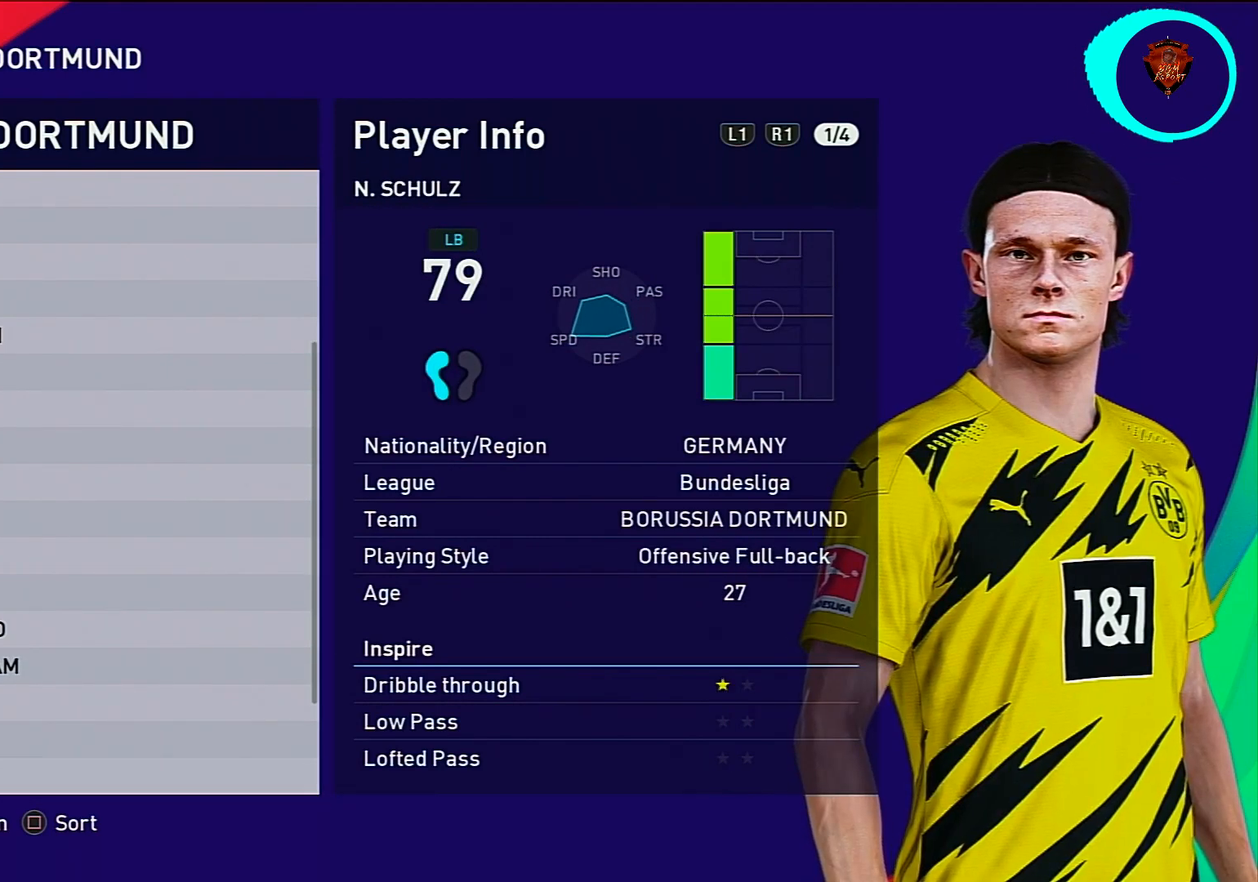
{"buttons": [], "left_stick": "center", "right_stick": "center", "events": [[133, "DPAD_DOWN", "up"]]}
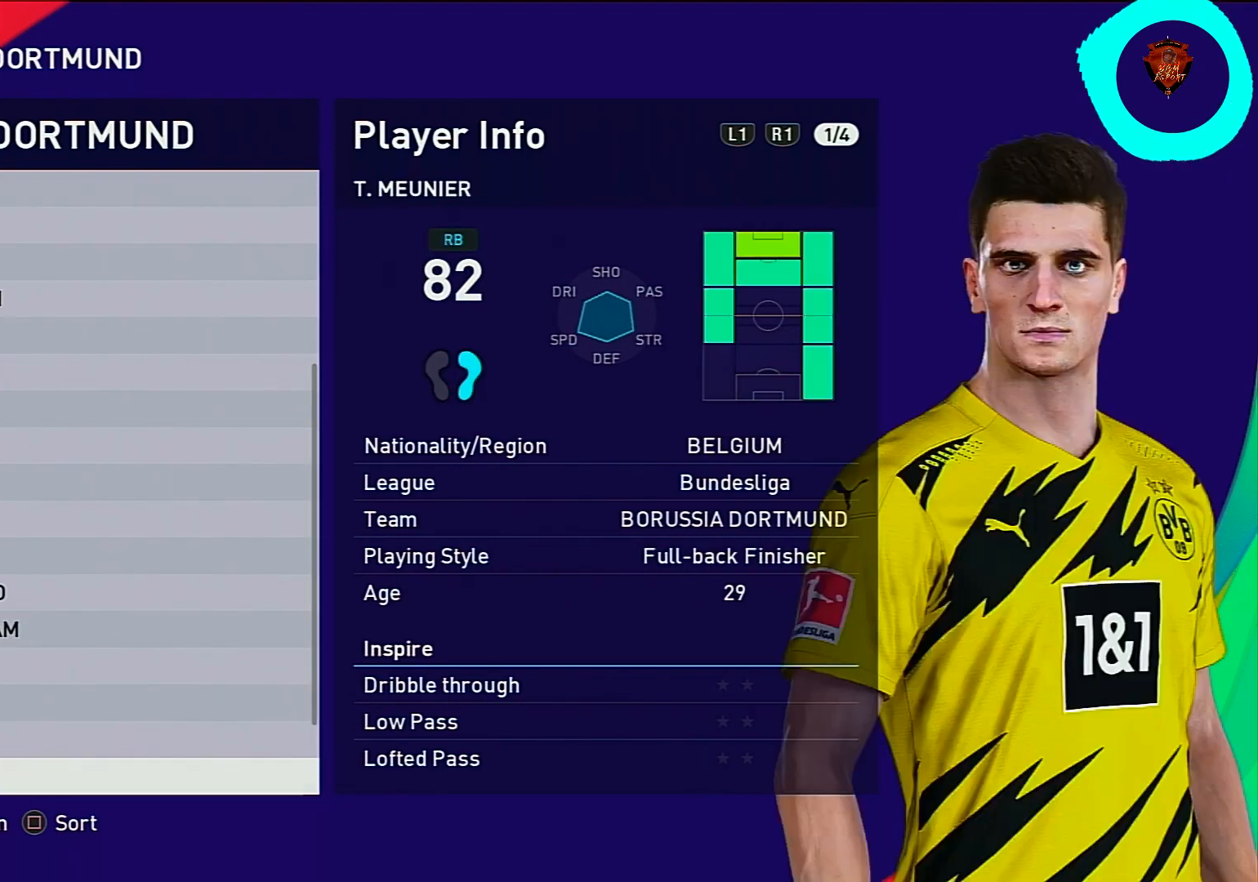
{"buttons": [], "left_stick": "center", "right_stick": "center", "events": []}
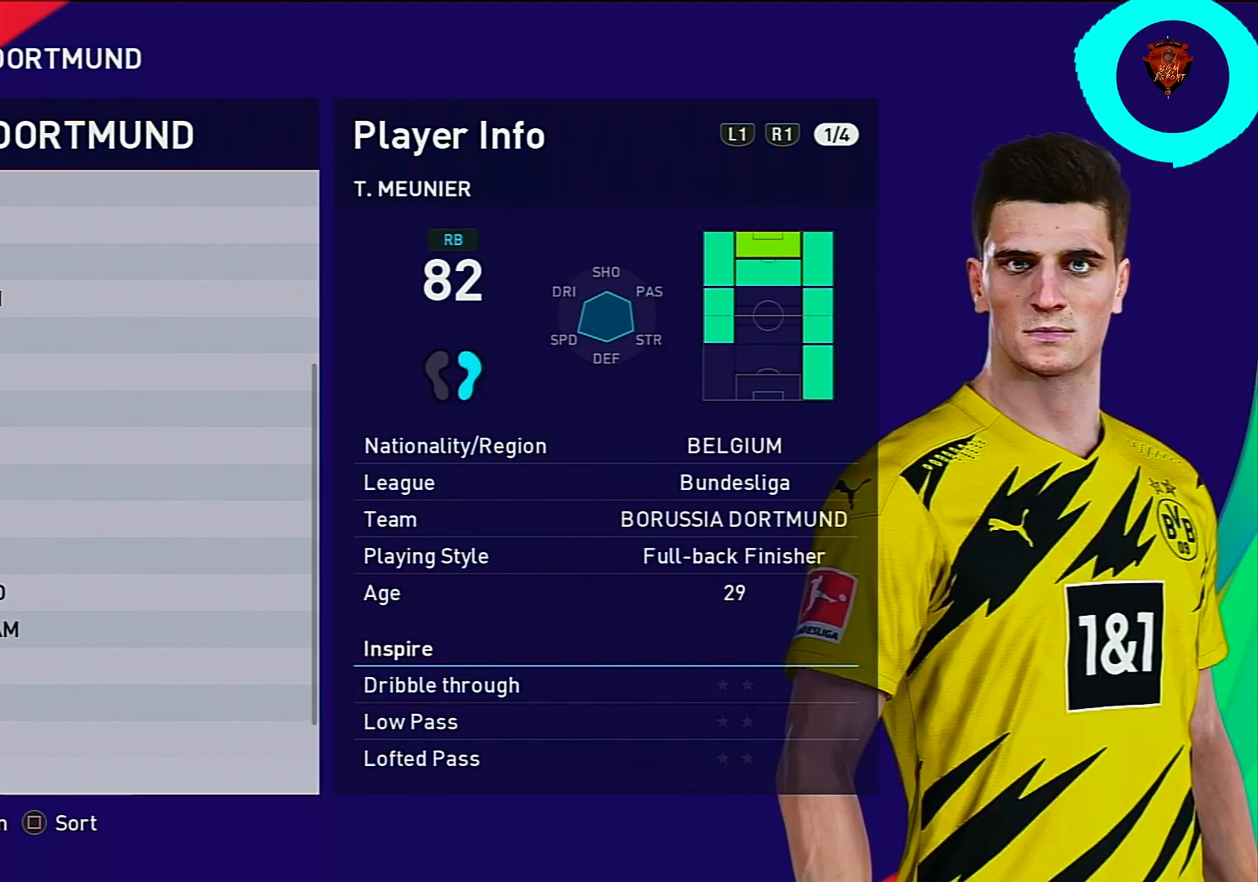
{"buttons": ["DPAD_DOWN"], "left_stick": "center", "right_stick": "center", "events": [[467, "DPAD_DOWN", "down"]]}
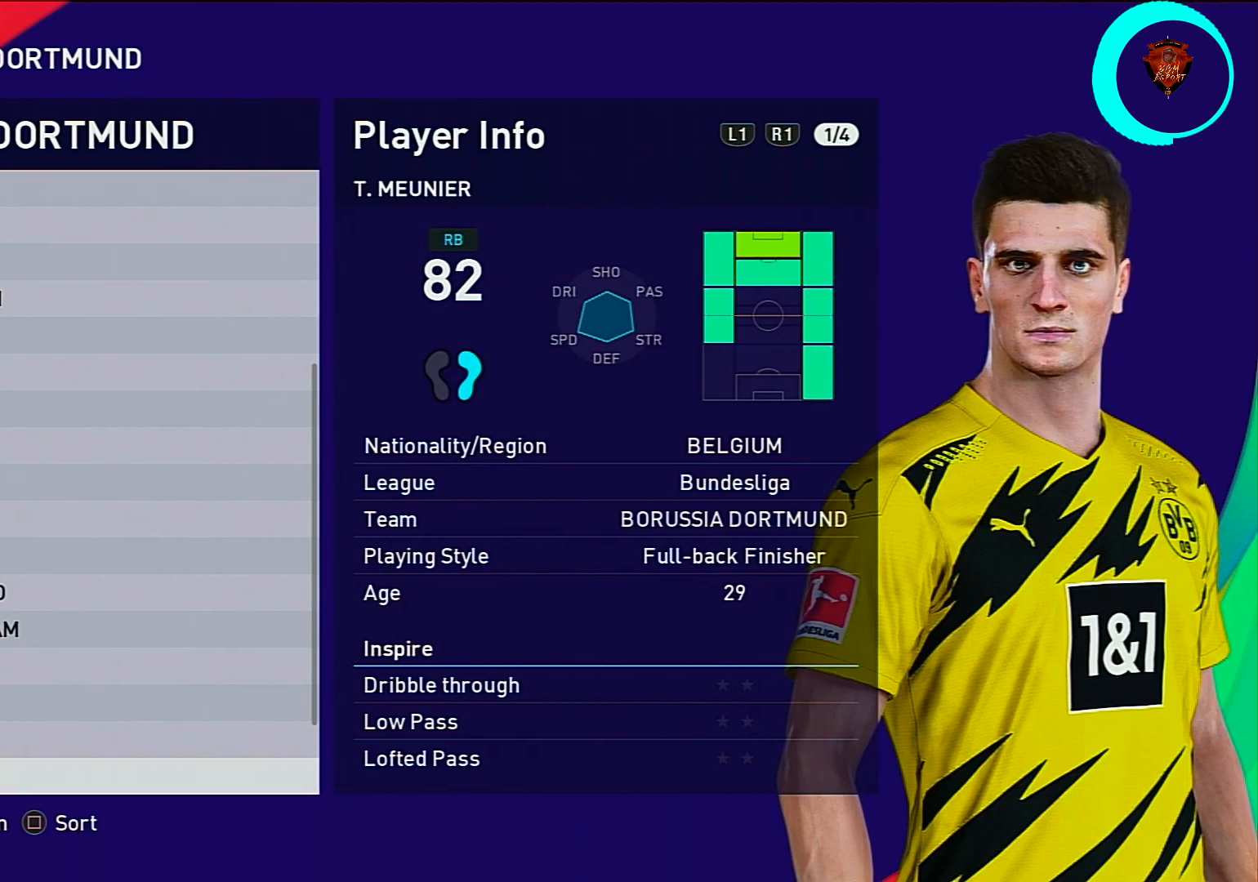
{"buttons": [], "left_stick": "center", "right_stick": "center", "events": [[100, "DPAD_DOWN", "up"]]}
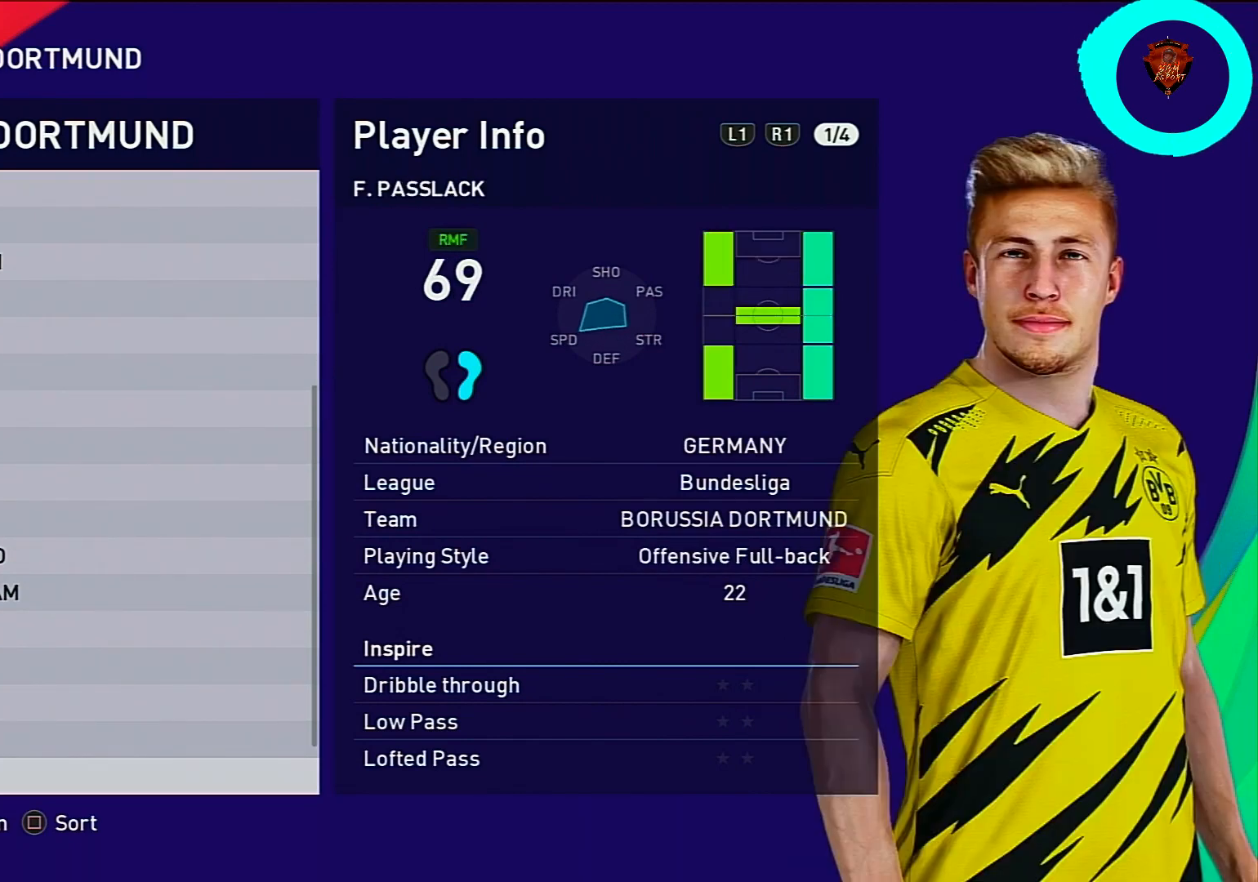
{"buttons": [], "left_stick": "center", "right_stick": "center", "events": []}
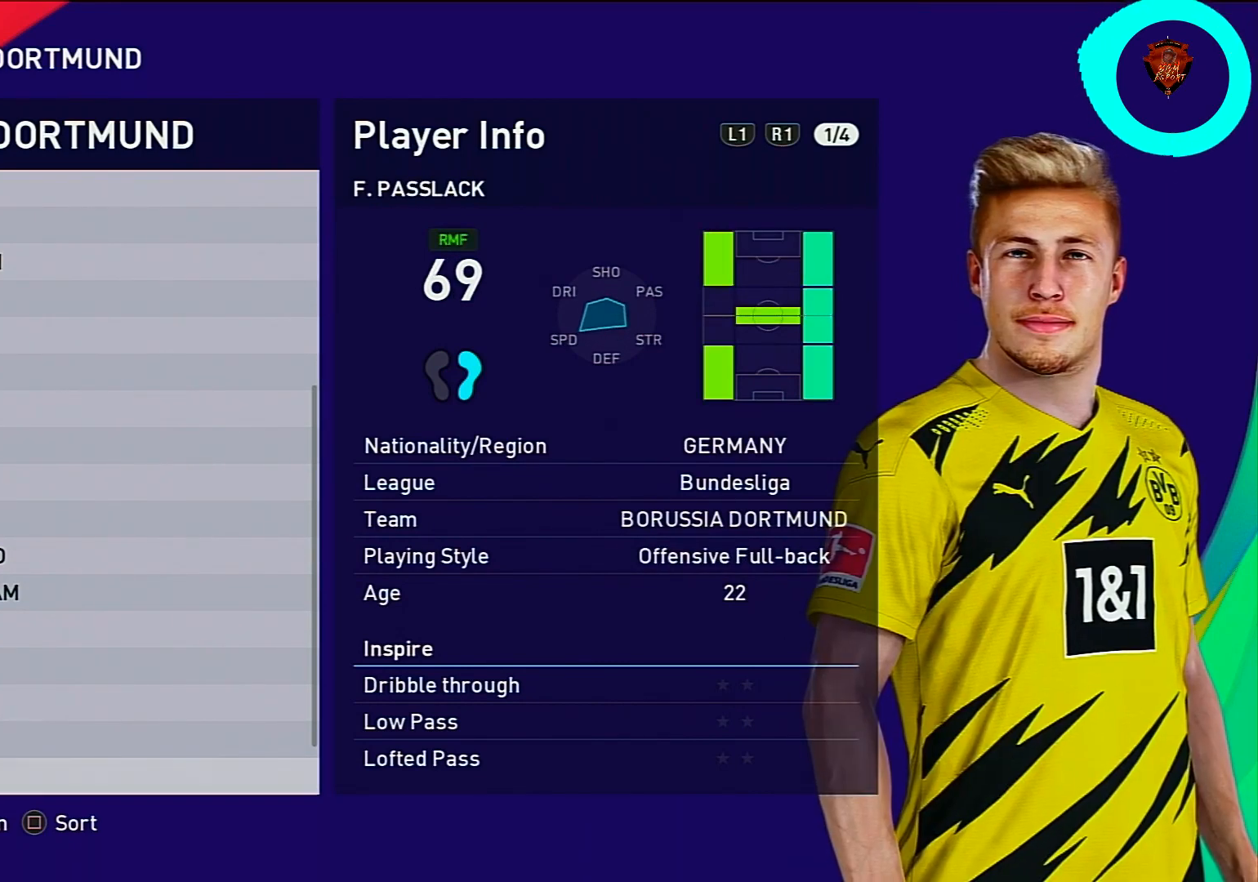
{"buttons": [], "left_stick": "center", "right_stick": "center", "events": [[301, "DPAD_DOWN", "down"], [434, "DPAD_DOWN", "up"]]}
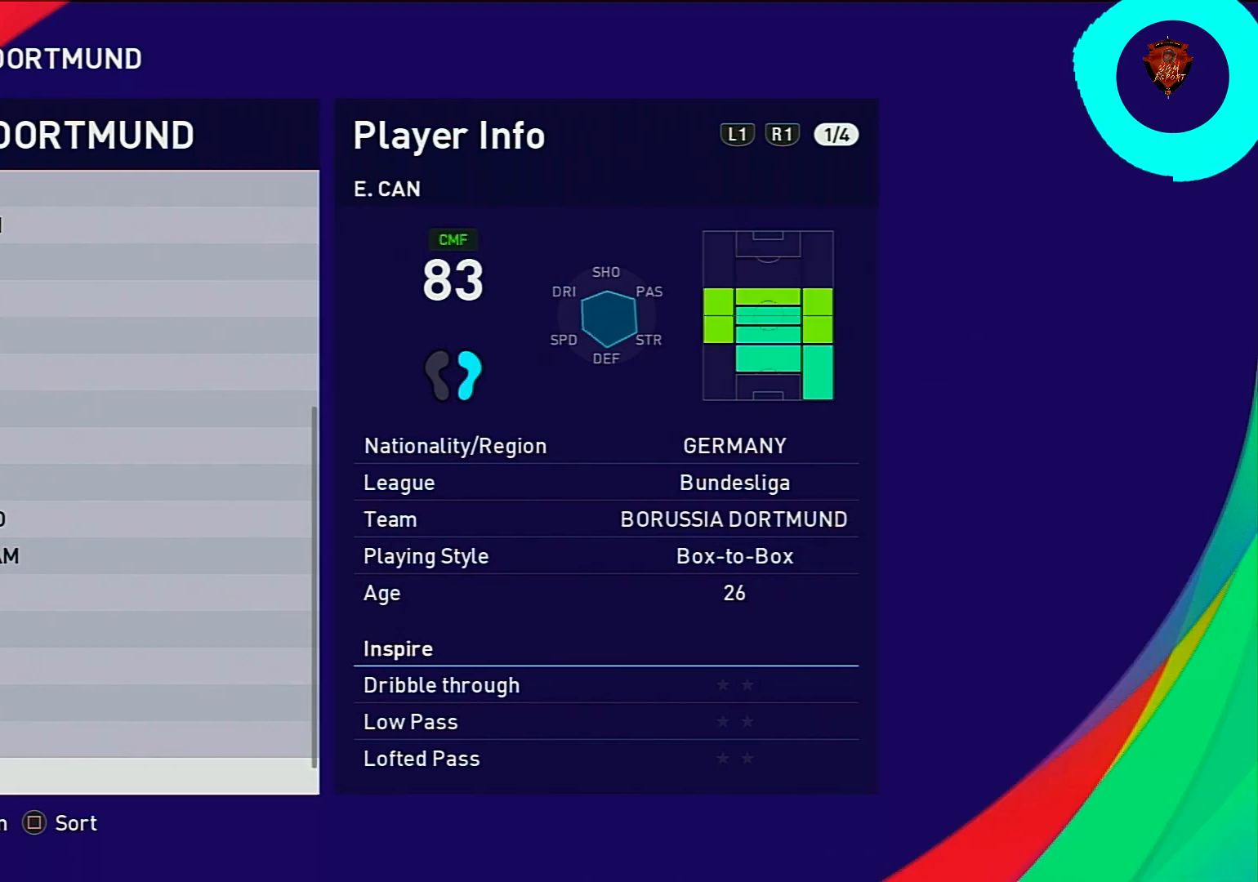
{"buttons": [], "left_stick": "center", "right_stick": "center", "events": []}
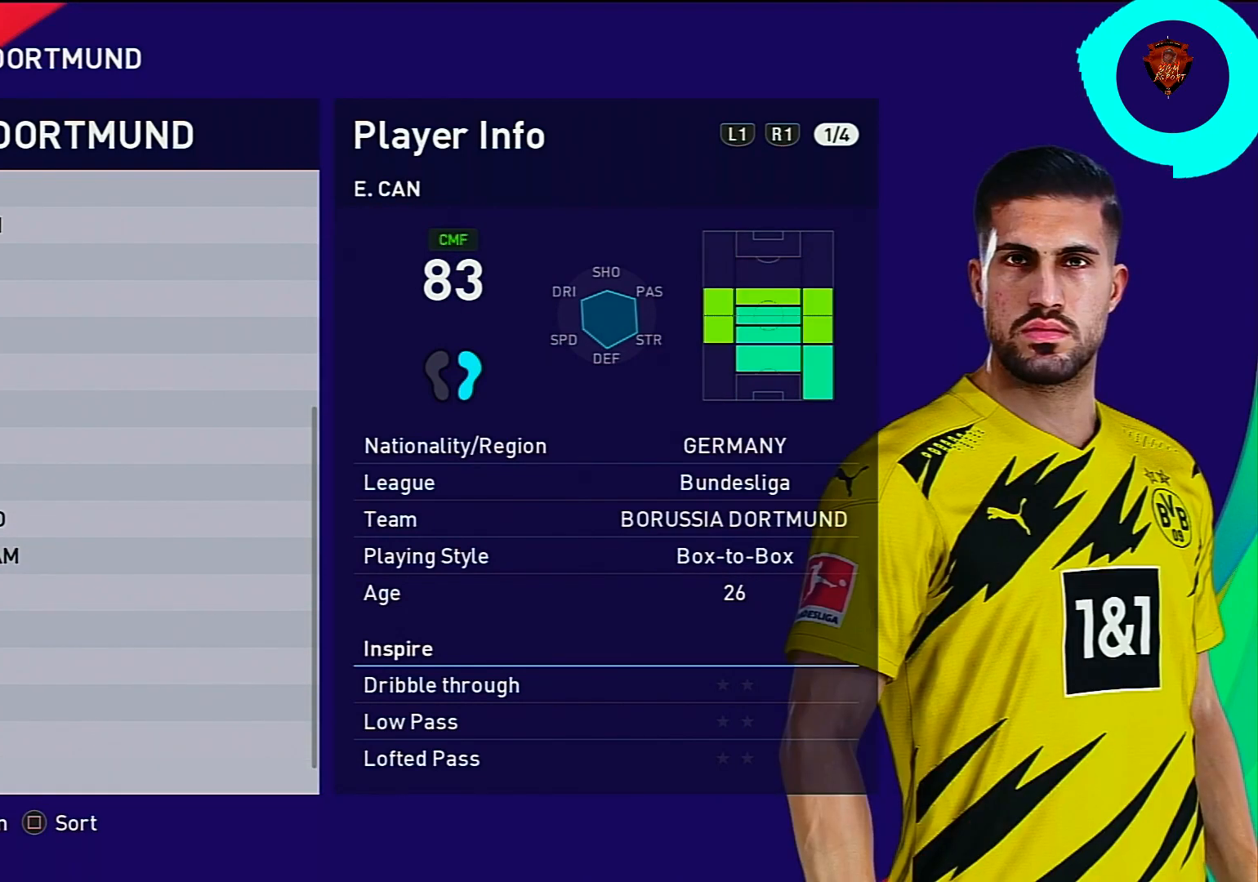
{"buttons": [], "left_stick": "center", "right_stick": "center", "events": []}
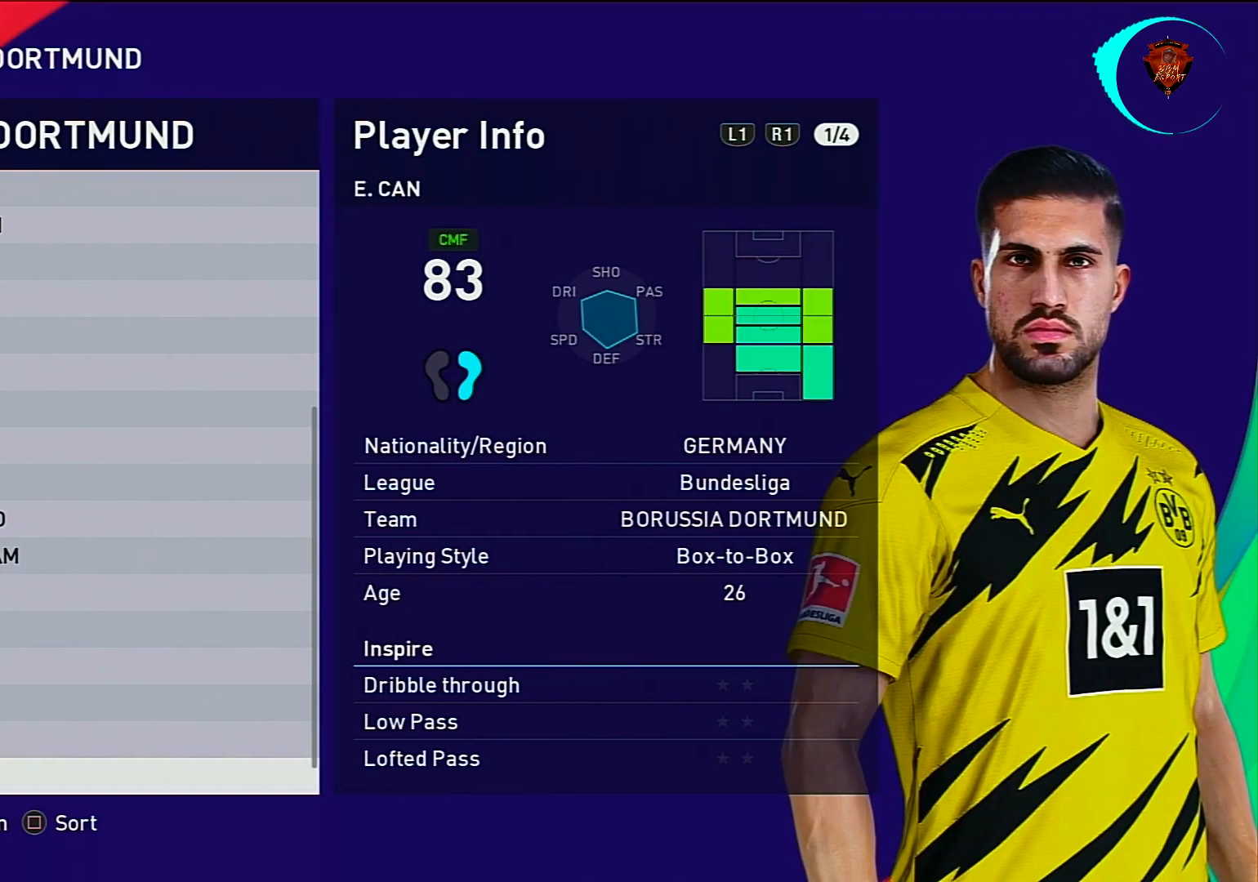
{"buttons": [], "left_stick": "center", "right_stick": "center", "events": [[300, "DPAD_DOWN", "down"], [400, "DPAD_DOWN", "up"]]}
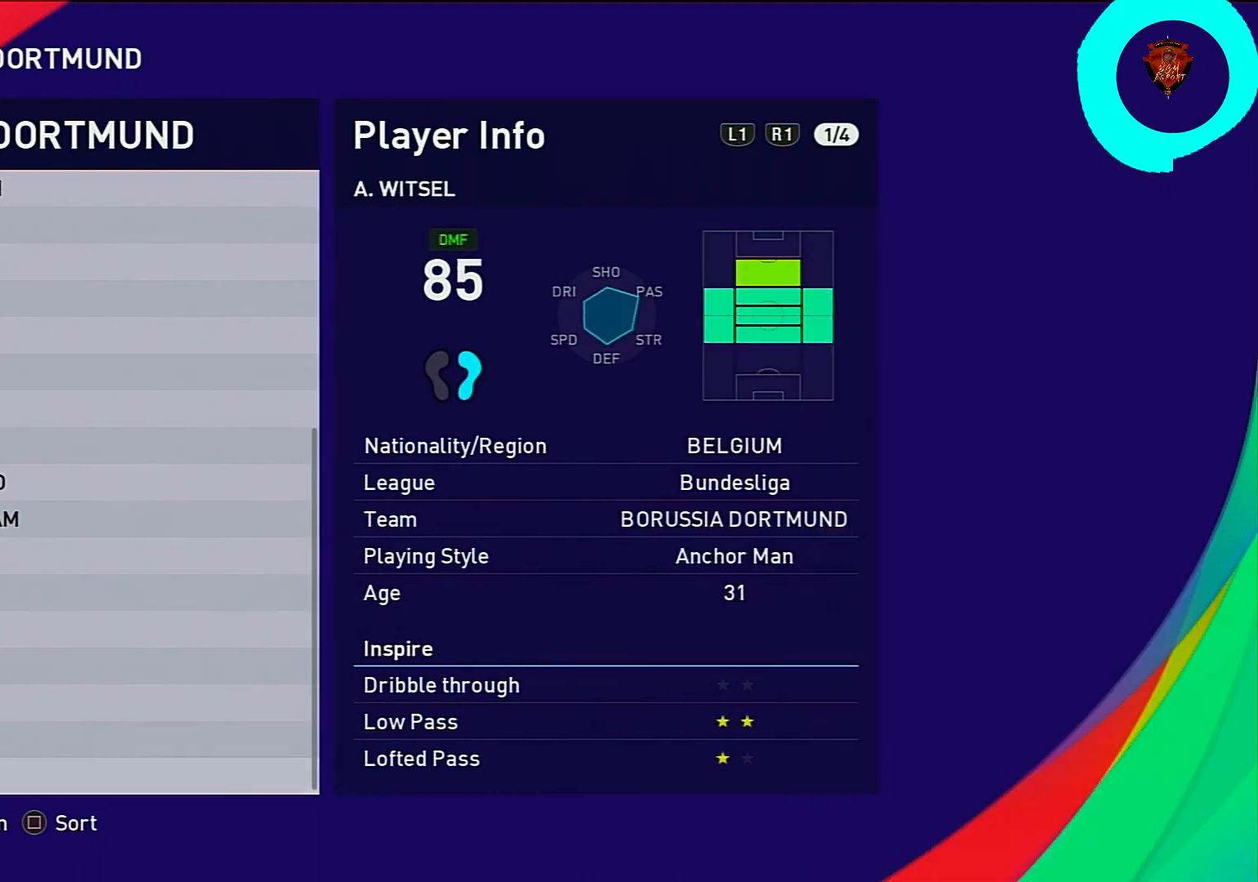
{"buttons": [], "left_stick": "center", "right_stick": "center", "events": []}
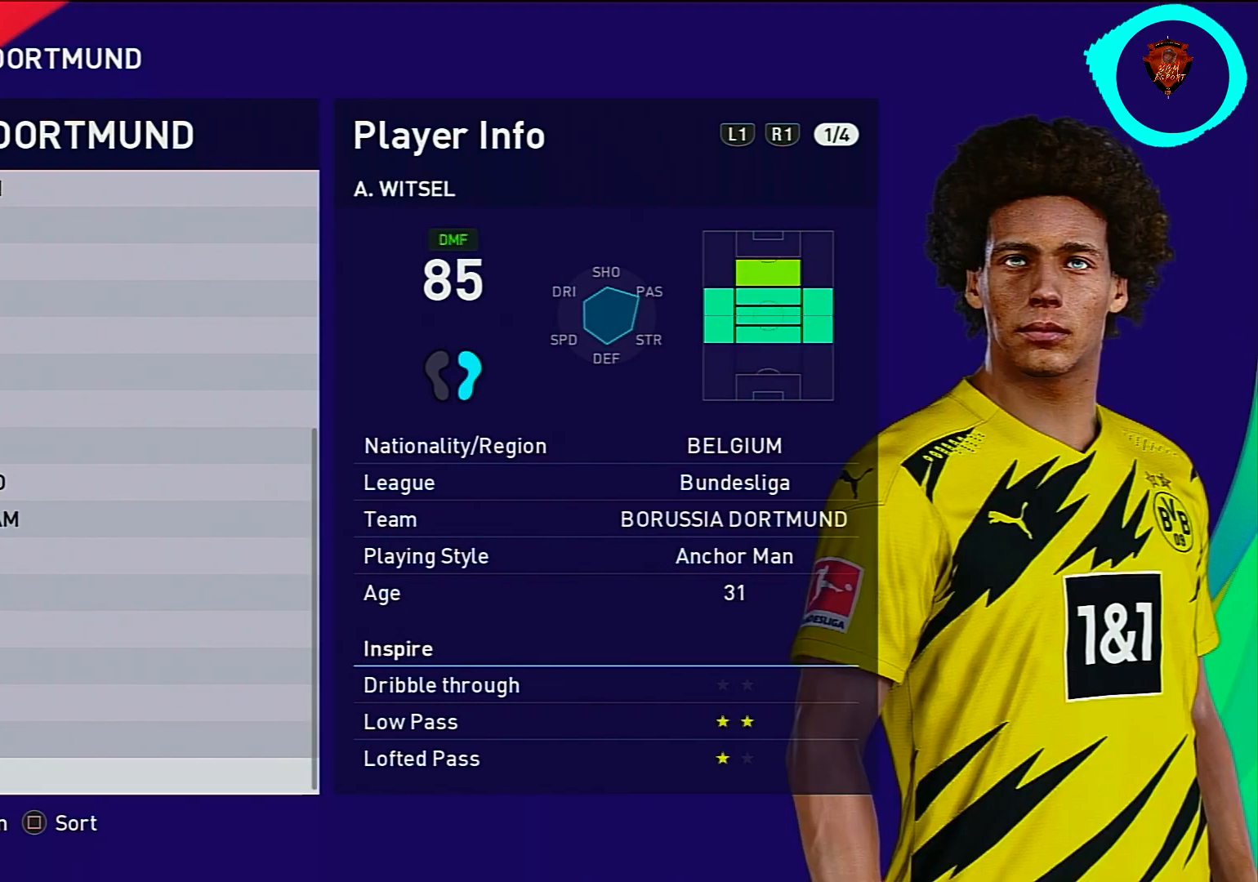
{"buttons": [], "left_stick": "center", "right_stick": "center", "events": []}
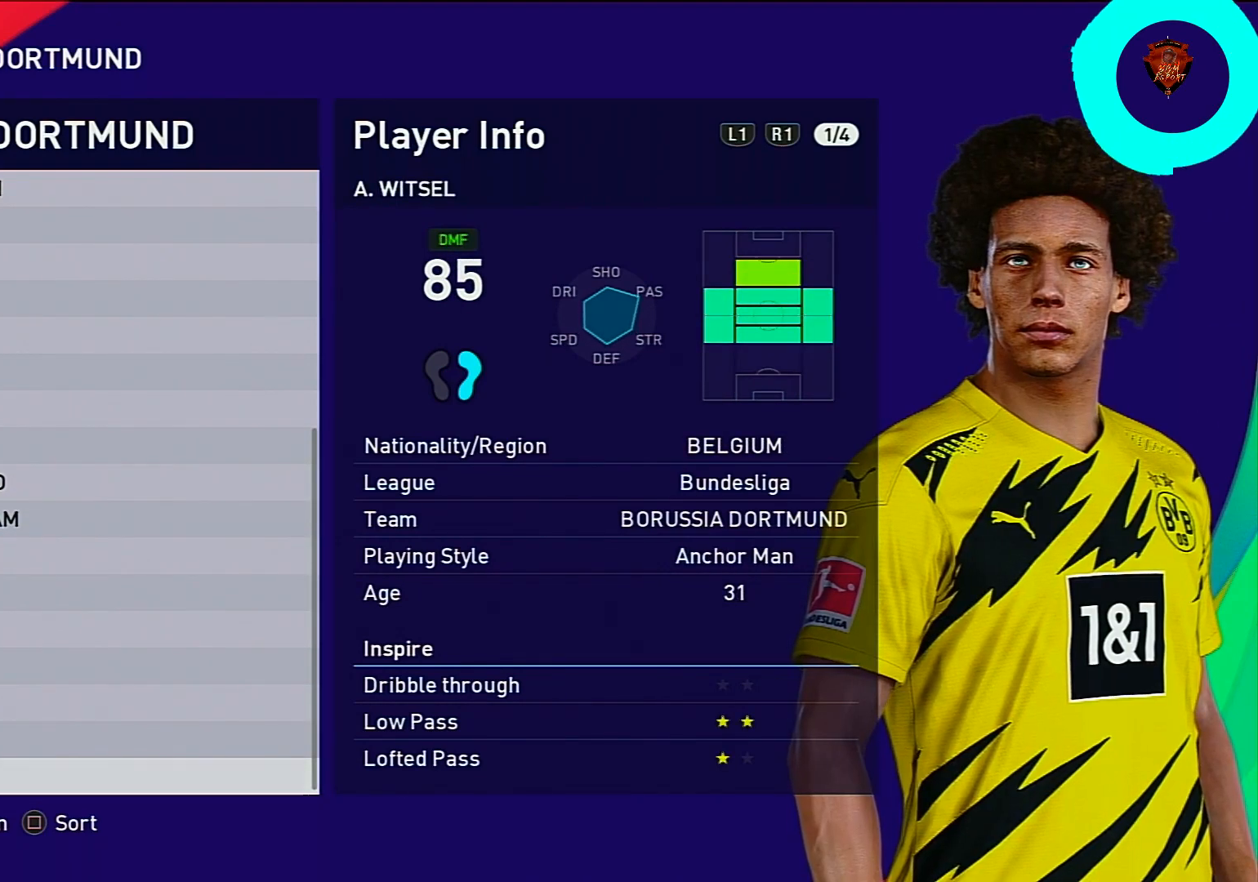
{"buttons": [], "left_stick": "center", "right_stick": "center", "events": []}
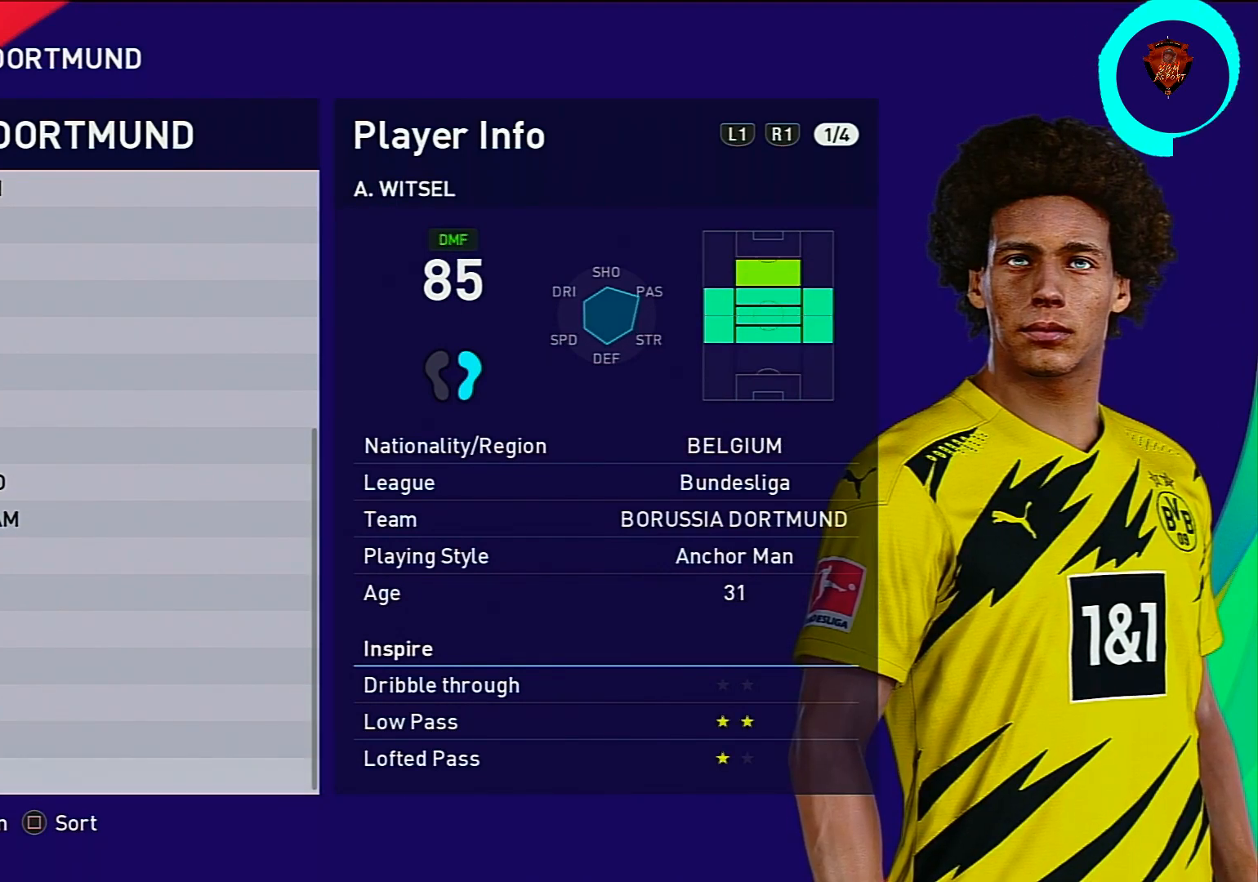
{"buttons": [], "left_stick": "center", "right_stick": "center", "events": [[266, "DPAD_DOWN", "down"], [400, "DPAD_DOWN", "up"]]}
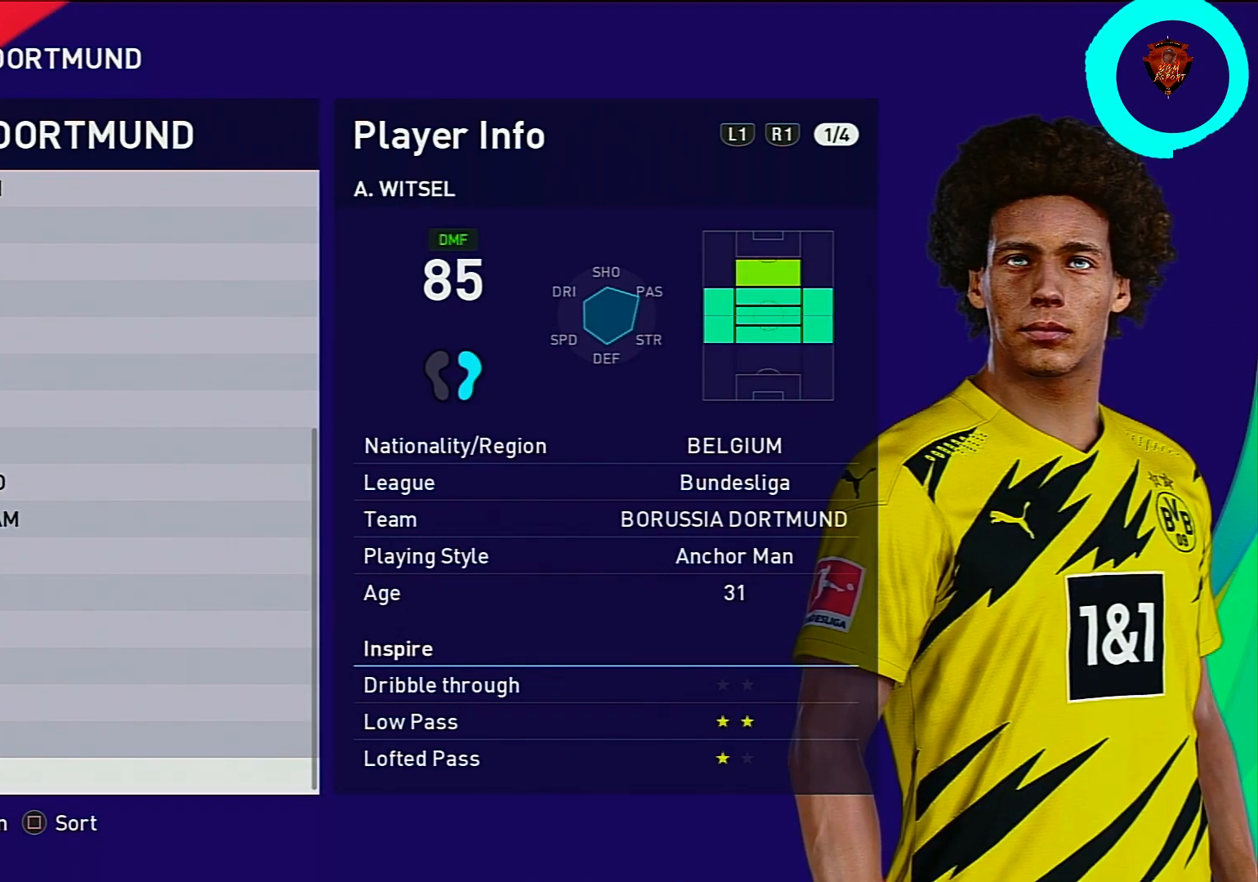
{"buttons": [], "left_stick": "center", "right_stick": "center", "events": [[300, "CROSS", "down"], [467, "CROSS", "up"]]}
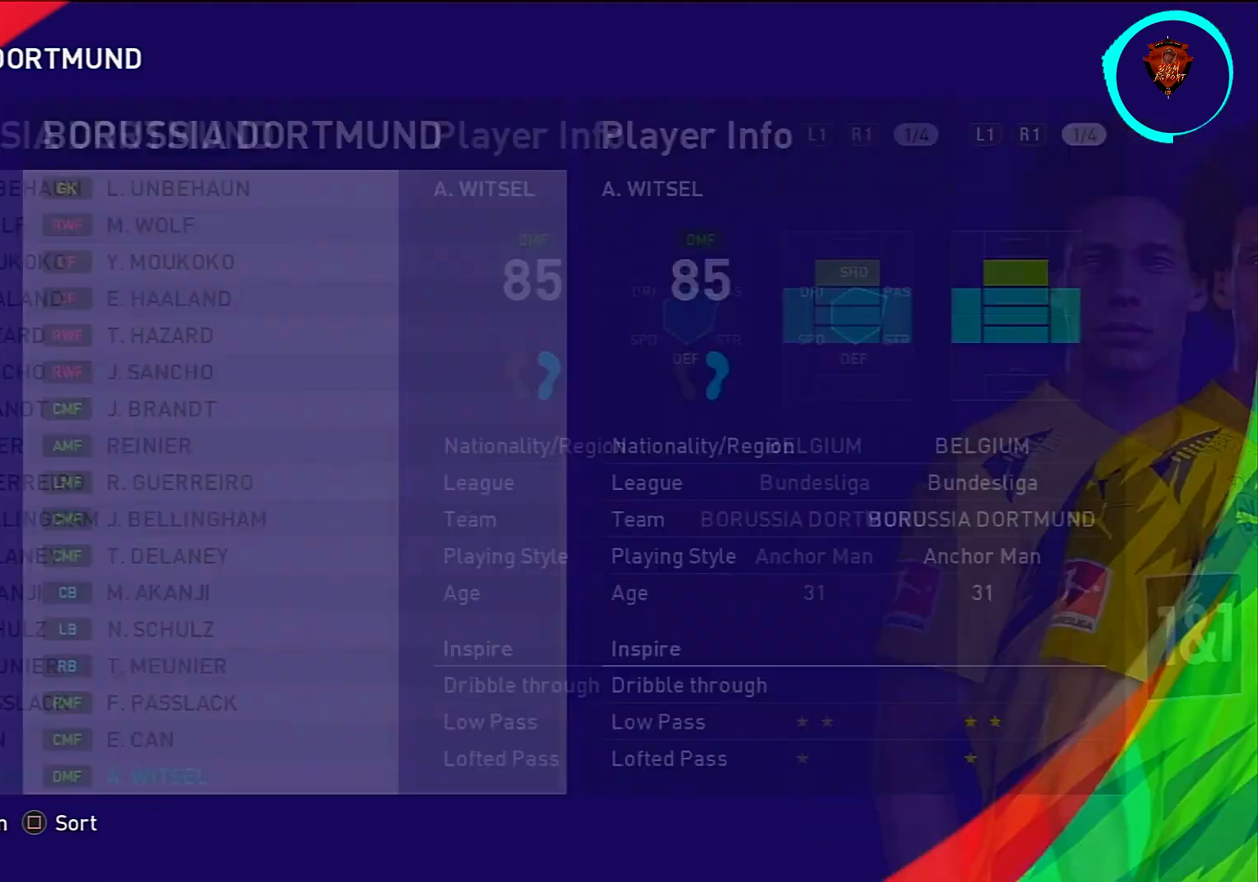
{"buttons": [], "left_stick": "center", "right_stick": "center", "events": []}
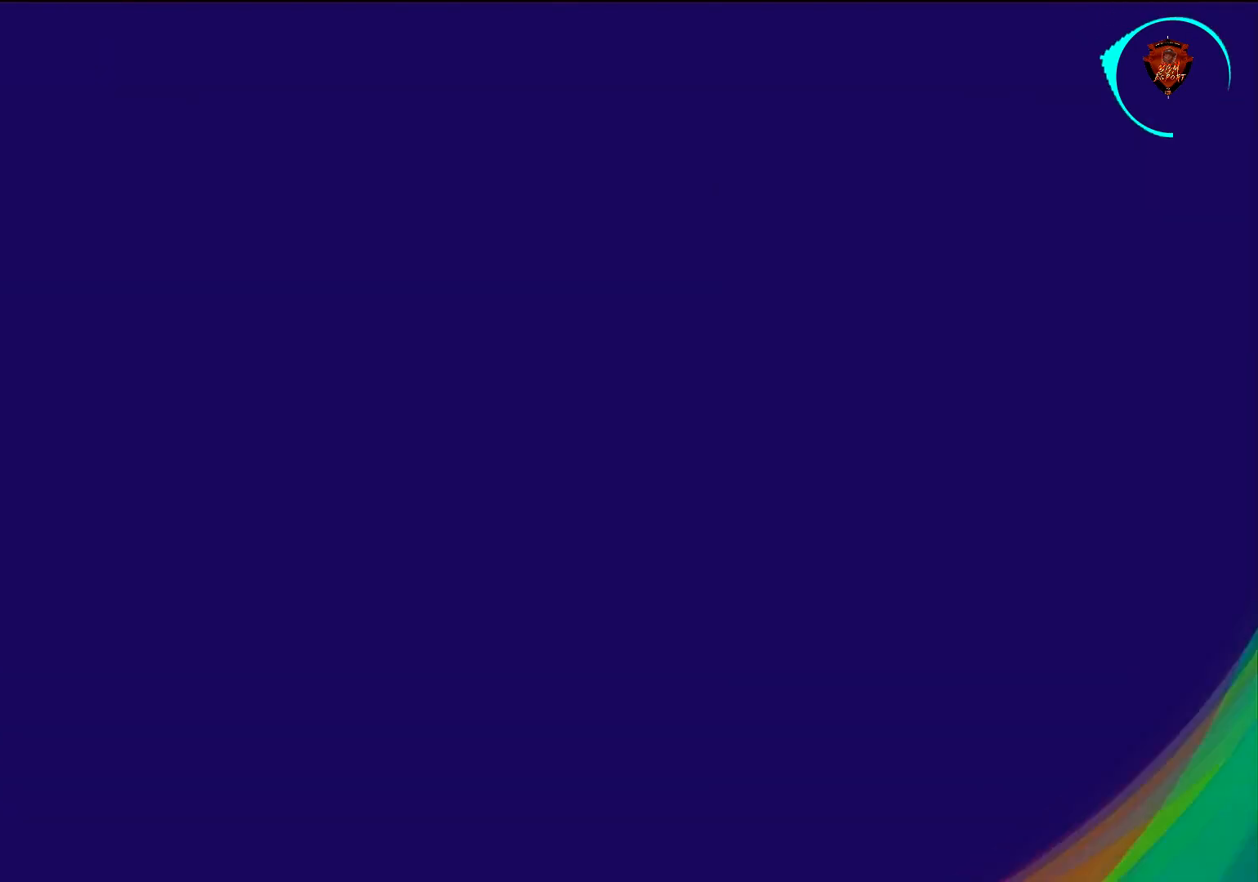
{"buttons": [], "left_stick": "center", "right_stick": "center", "events": []}
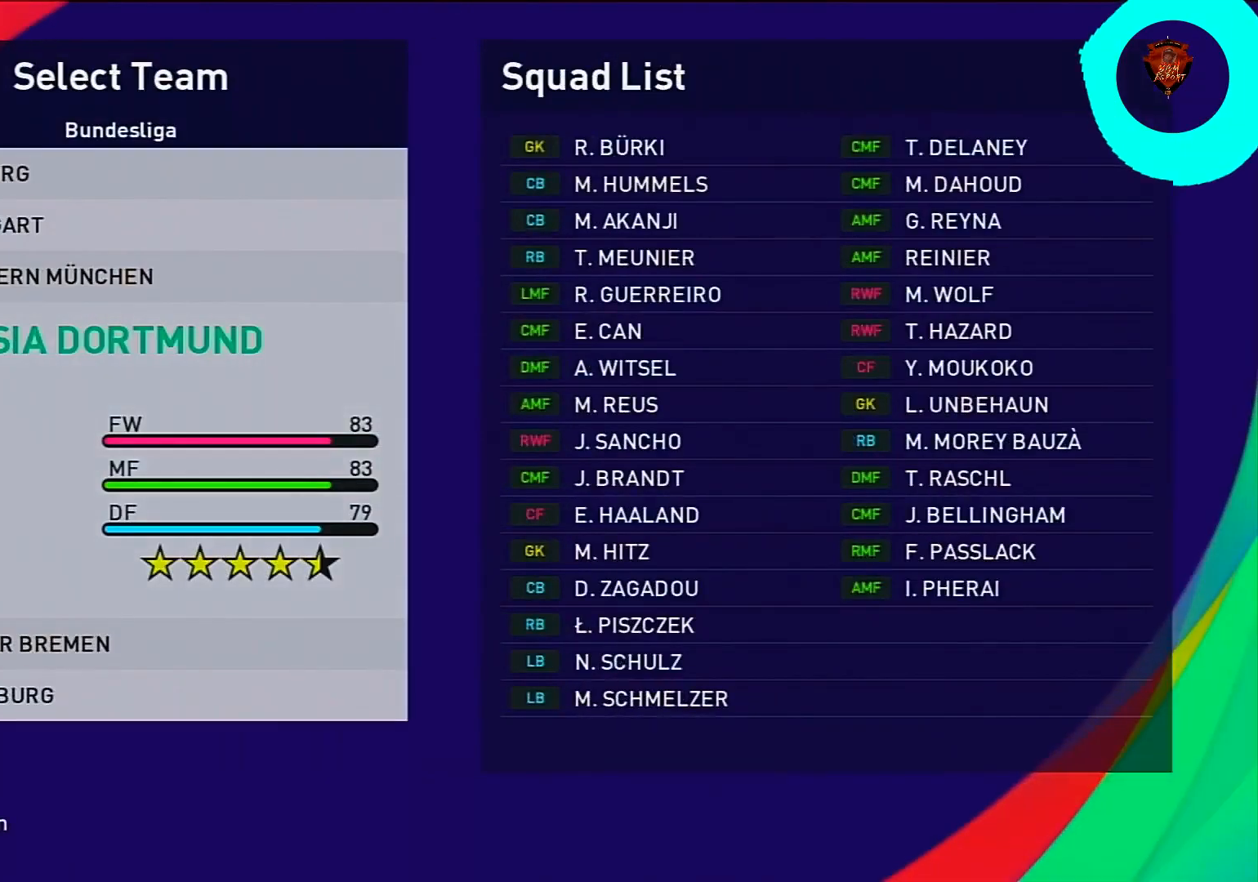
{"buttons": [], "left_stick": "center", "right_stick": "center", "events": [[167, "CROSS", "down"], [334, "CROSS", "up"]]}
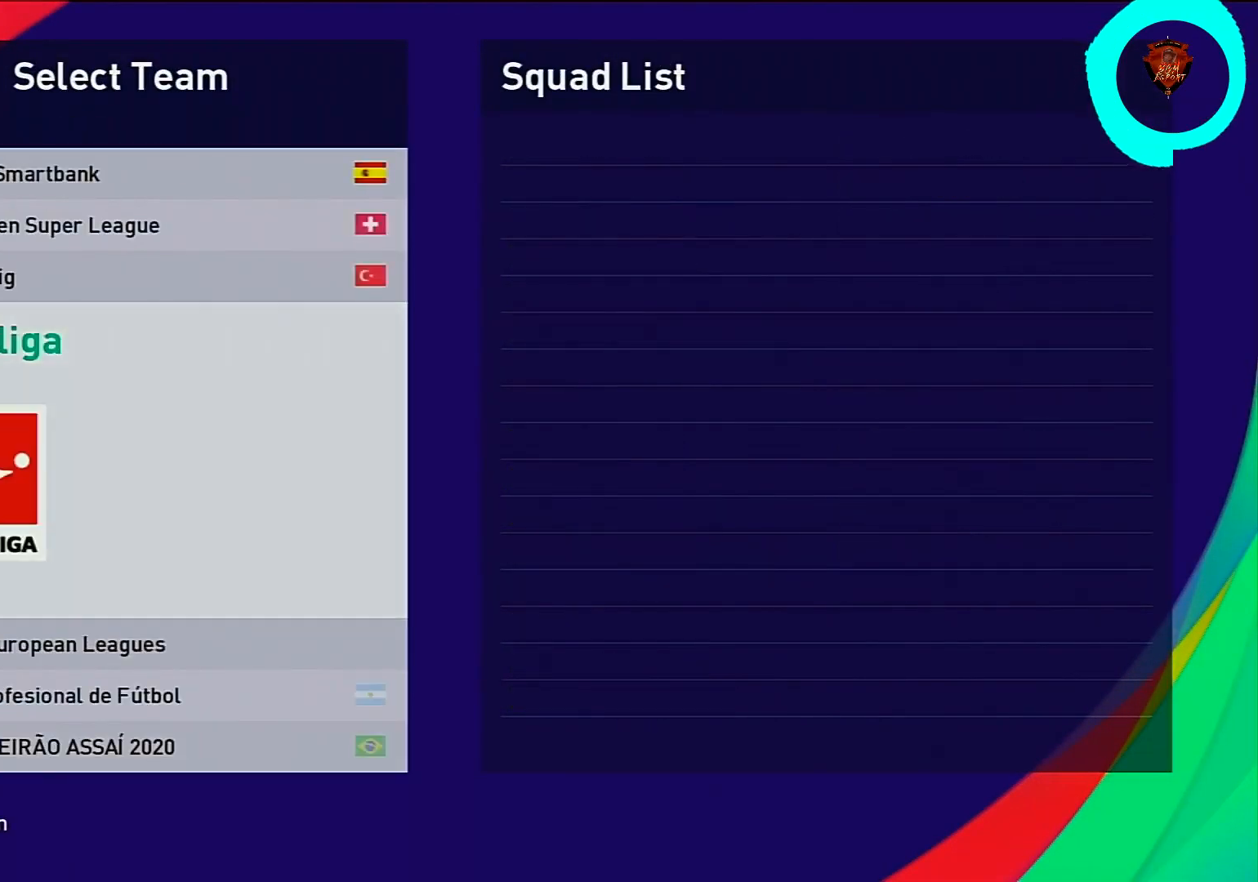
{"buttons": [], "left_stick": "center", "right_stick": "center", "events": [[100, "CROSS", "down"], [267, "CROSS", "up"]]}
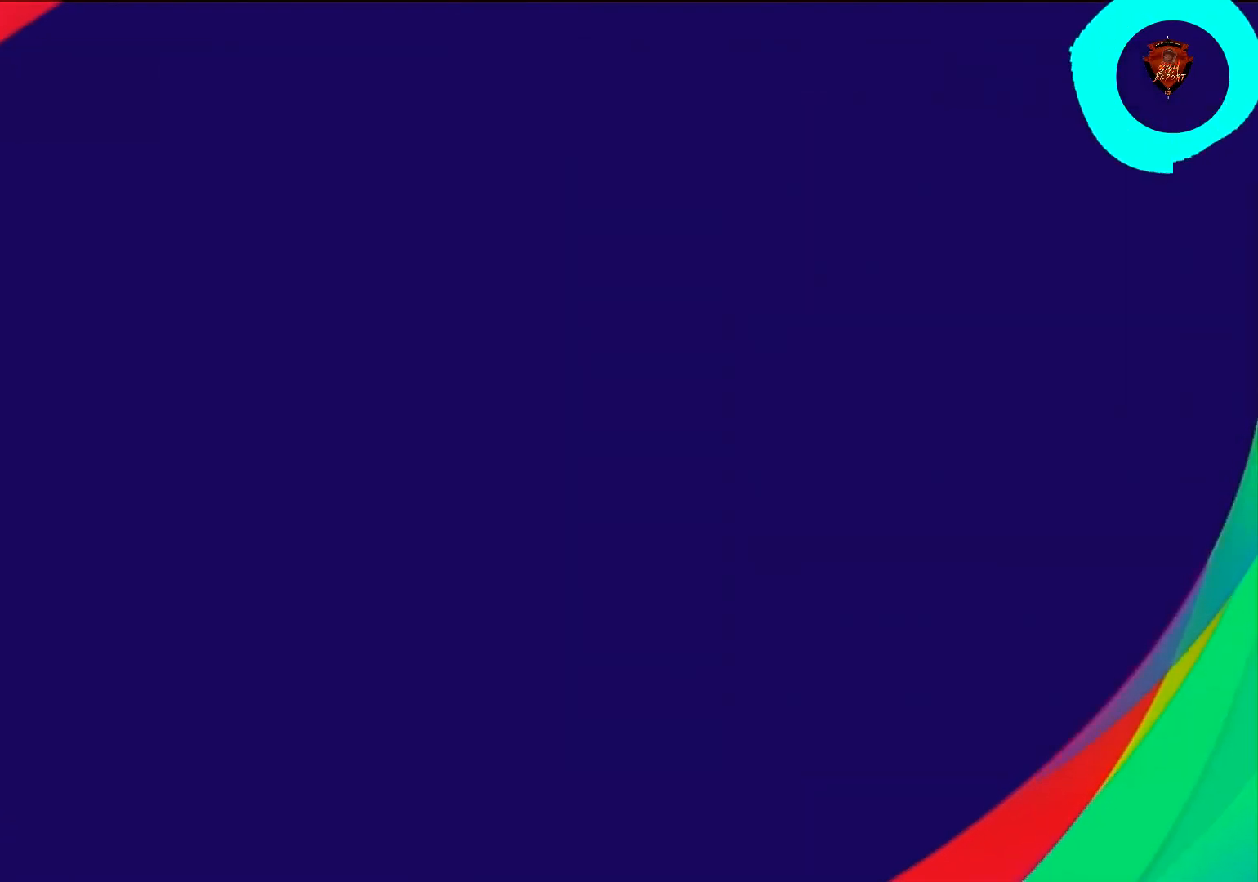
{"buttons": [], "left_stick": "center", "right_stick": "center", "events": []}
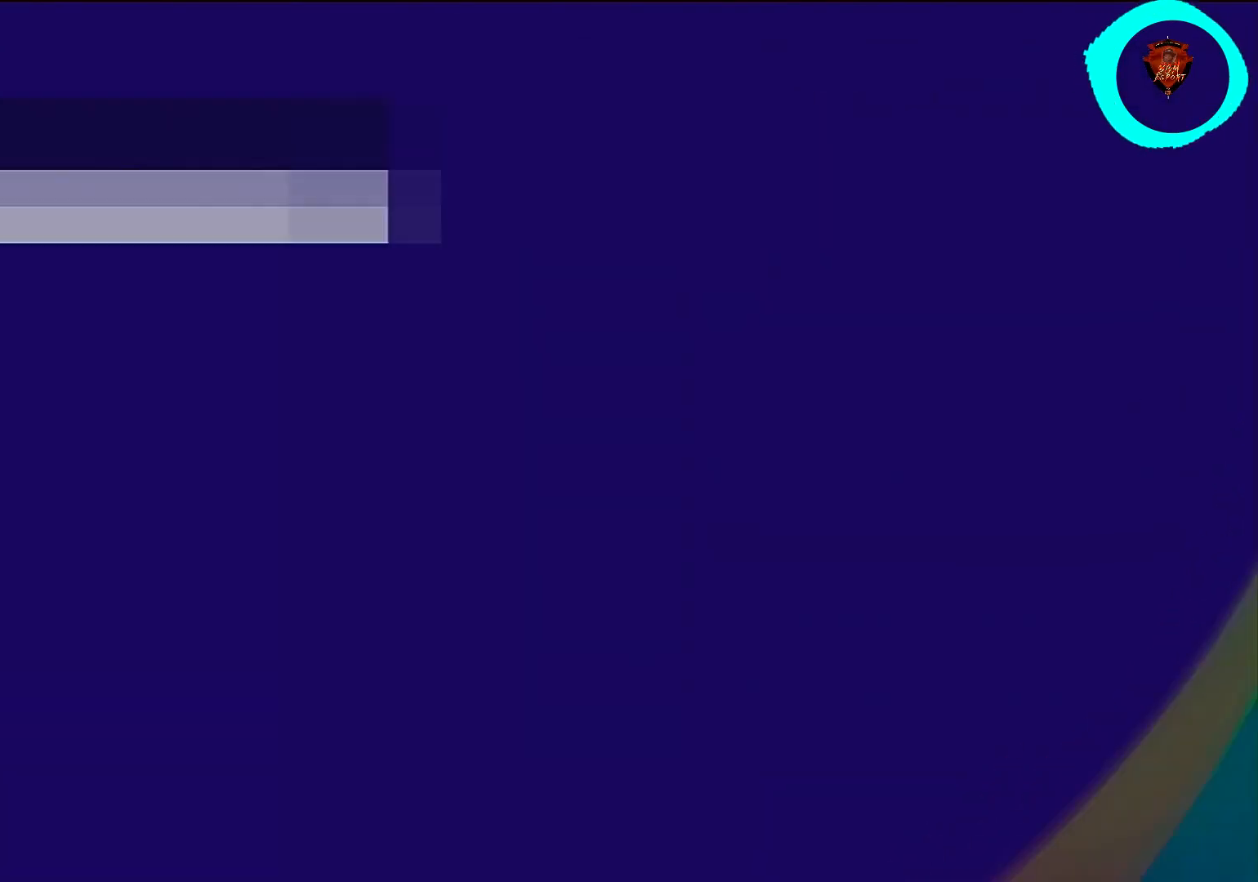
{"buttons": [], "left_stick": "center", "right_stick": "center", "events": [[400, "CROSS", "down"], [500, "CROSS", "up"]]}
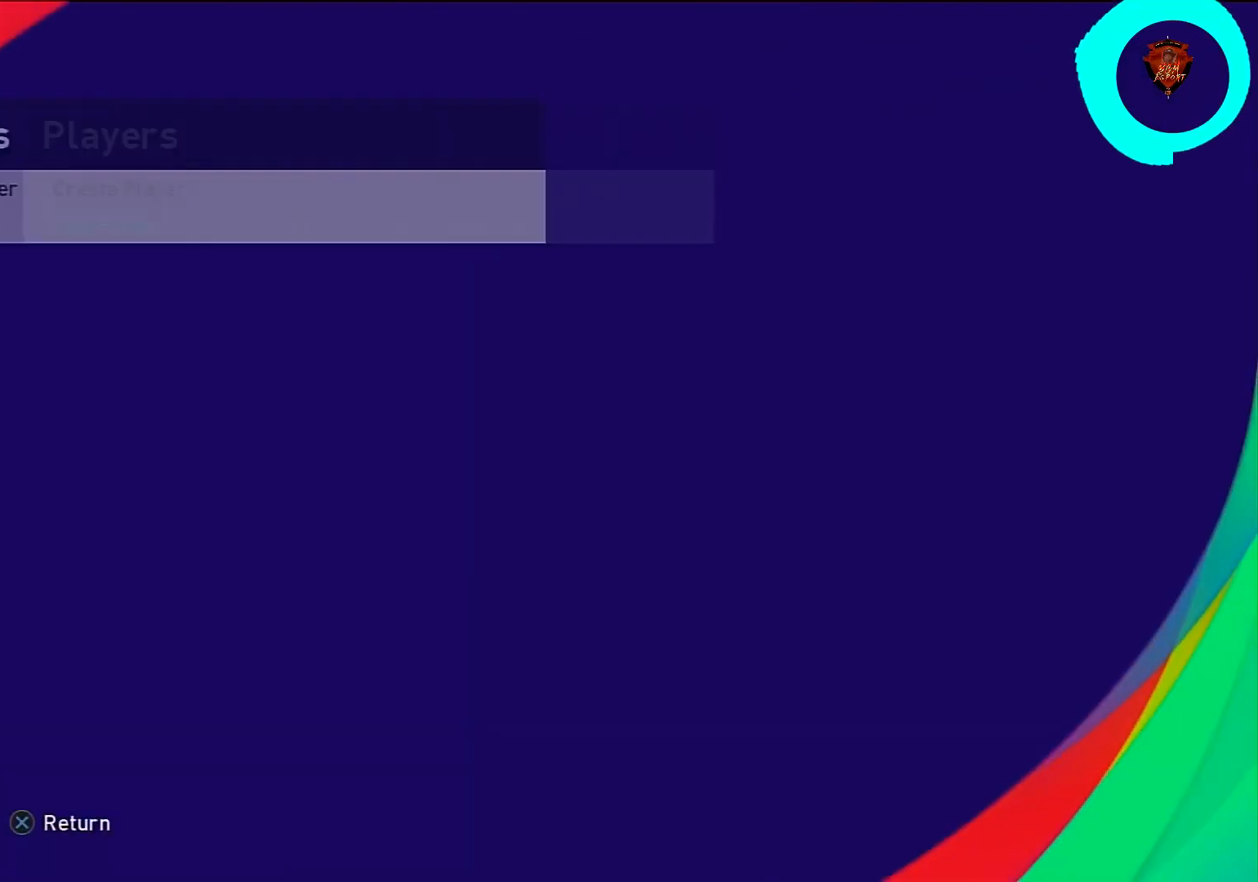
{"buttons": [], "left_stick": "center", "right_stick": "center", "events": []}
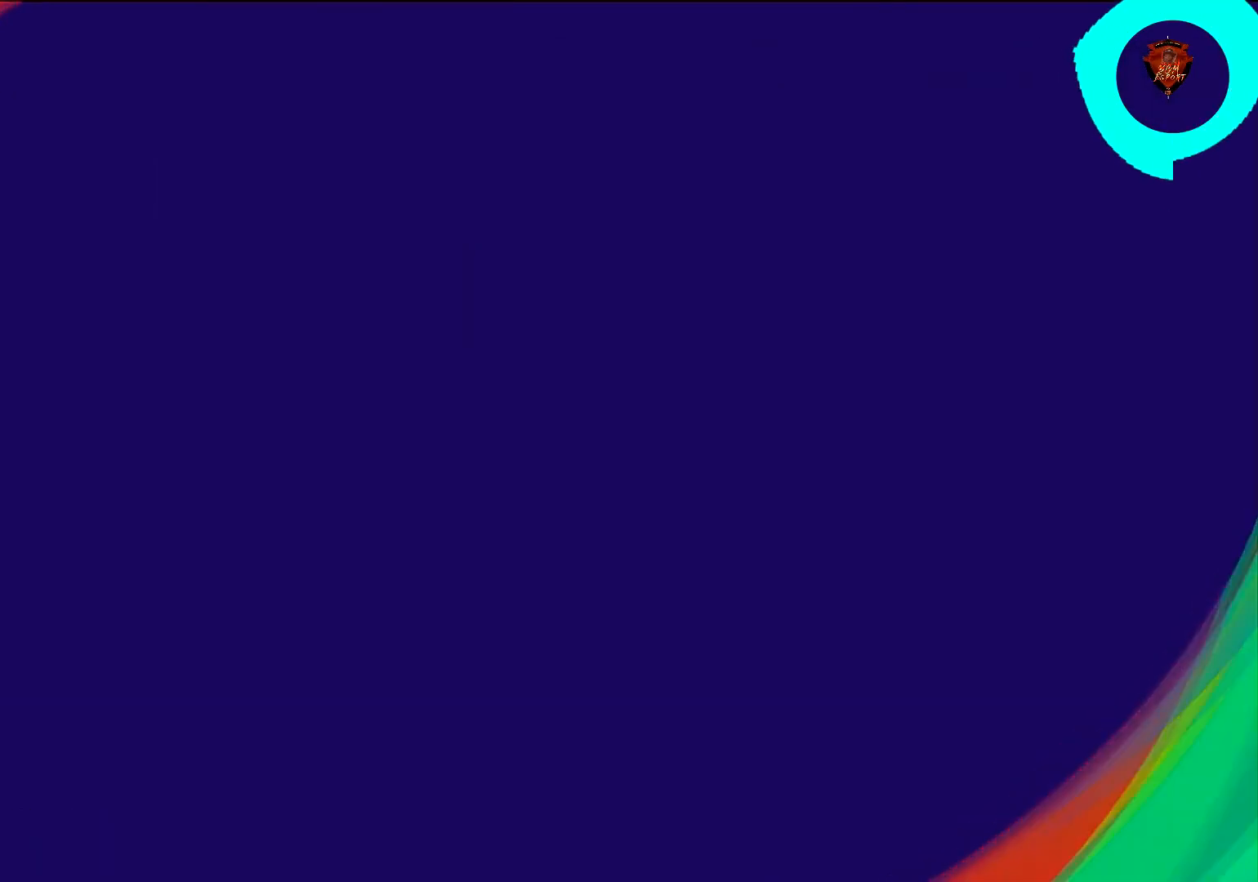
{"buttons": ["DPAD_UP"], "left_stick": "center", "right_stick": "center", "events": [[467, "DPAD_UP", "down"]]}
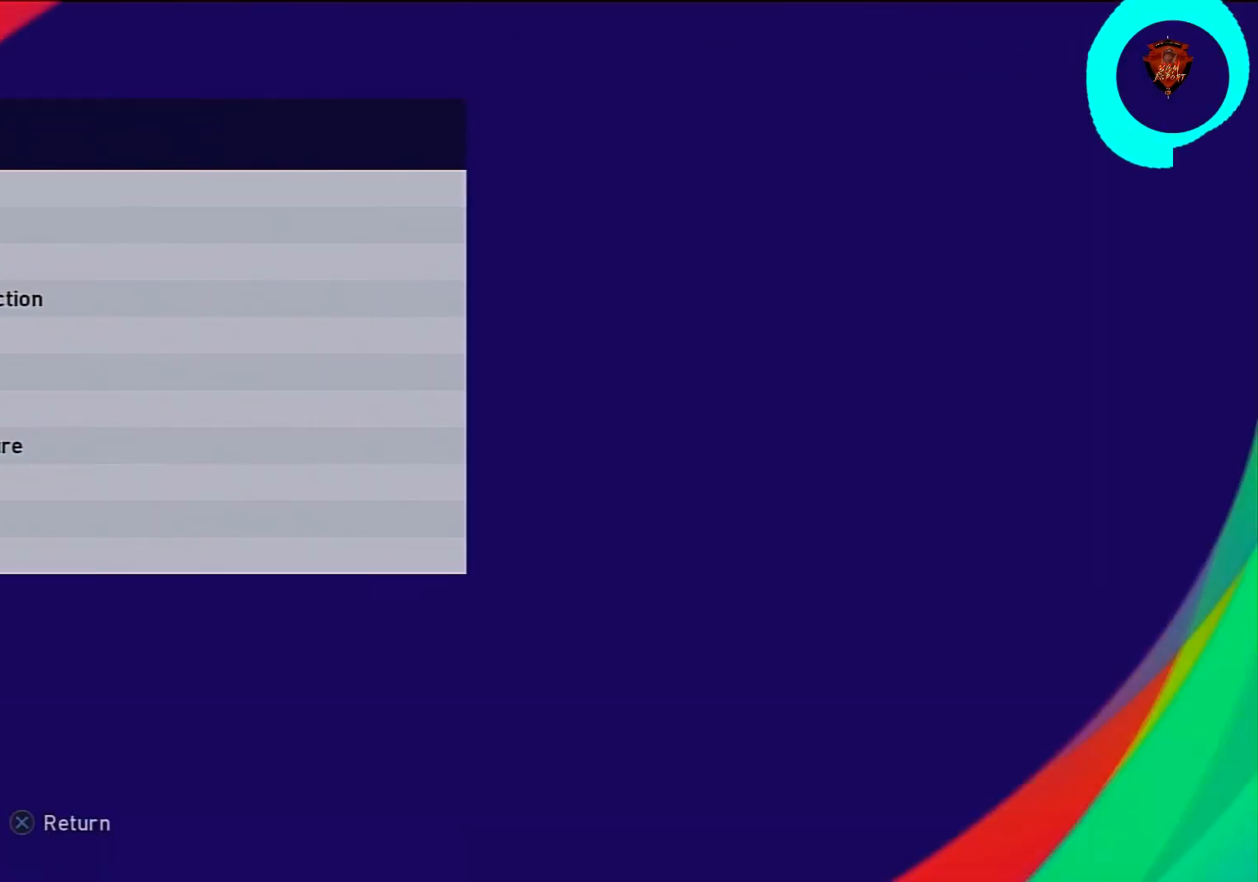
{"buttons": ["CIRCLE"], "left_stick": "center", "right_stick": "center", "events": [[66, "DPAD_UP", "up"], [200, "DPAD_UP", "down"], [300, "DPAD_UP", "up"], [467, "CIRCLE", "down"]]}
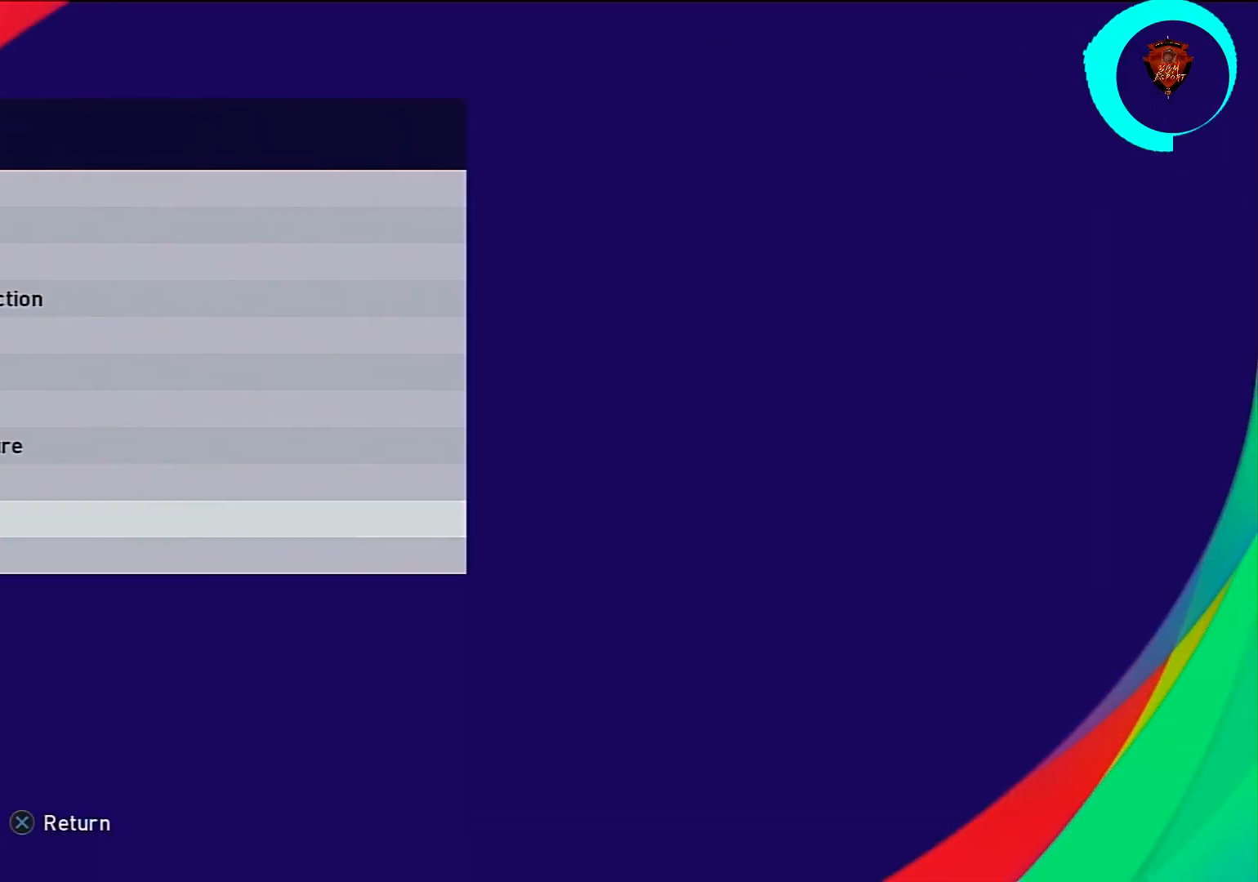
{"buttons": [], "left_stick": "center", "right_stick": "center", "events": [[100, "CIRCLE", "up"]]}
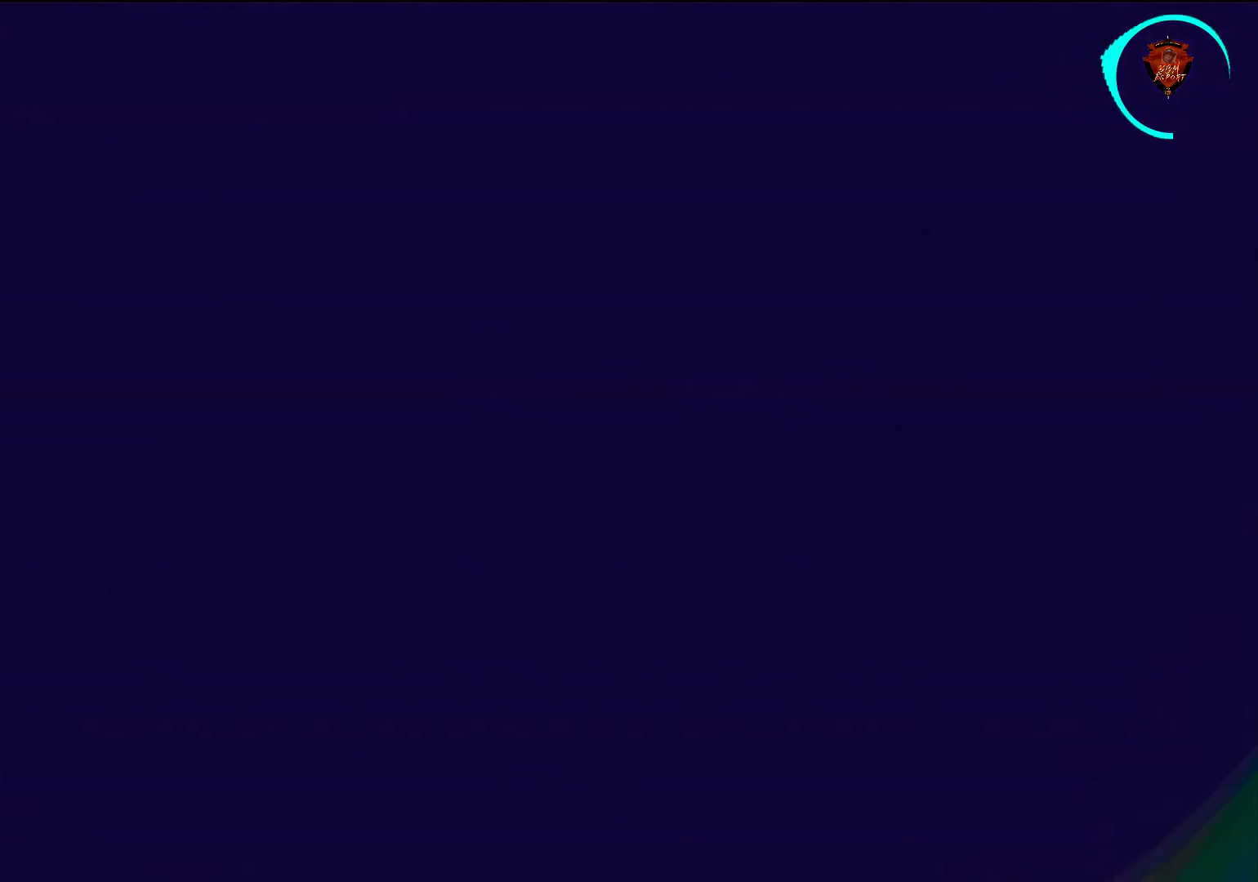
{"buttons": ["DPAD_RIGHT"], "left_stick": "center", "right_stick": "center", "events": [[401, "DPAD_RIGHT", "down"]]}
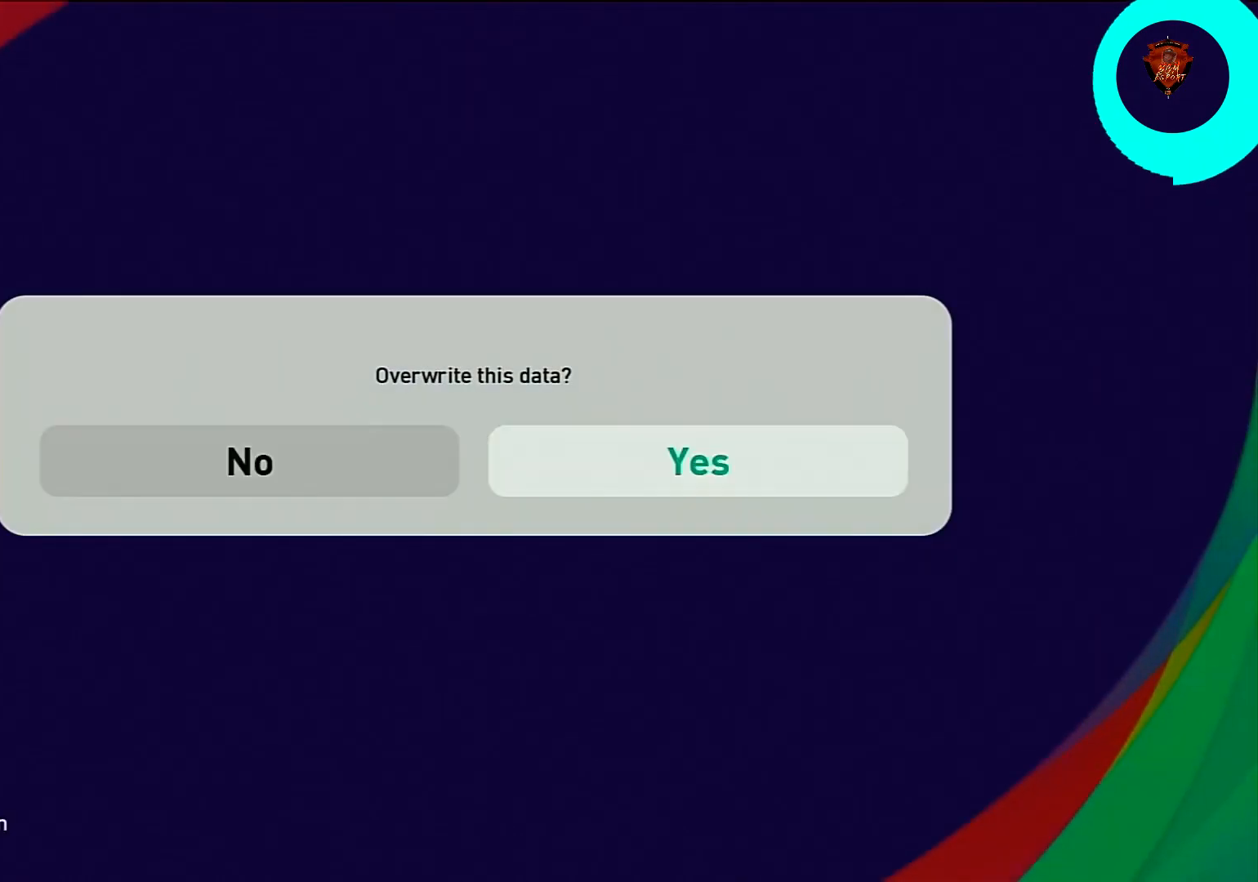
{"buttons": [], "left_stick": "center", "right_stick": "center", "events": [[33, "DPAD_RIGHT", "up"], [334, "CIRCLE", "down"], [434, "CIRCLE", "up"]]}
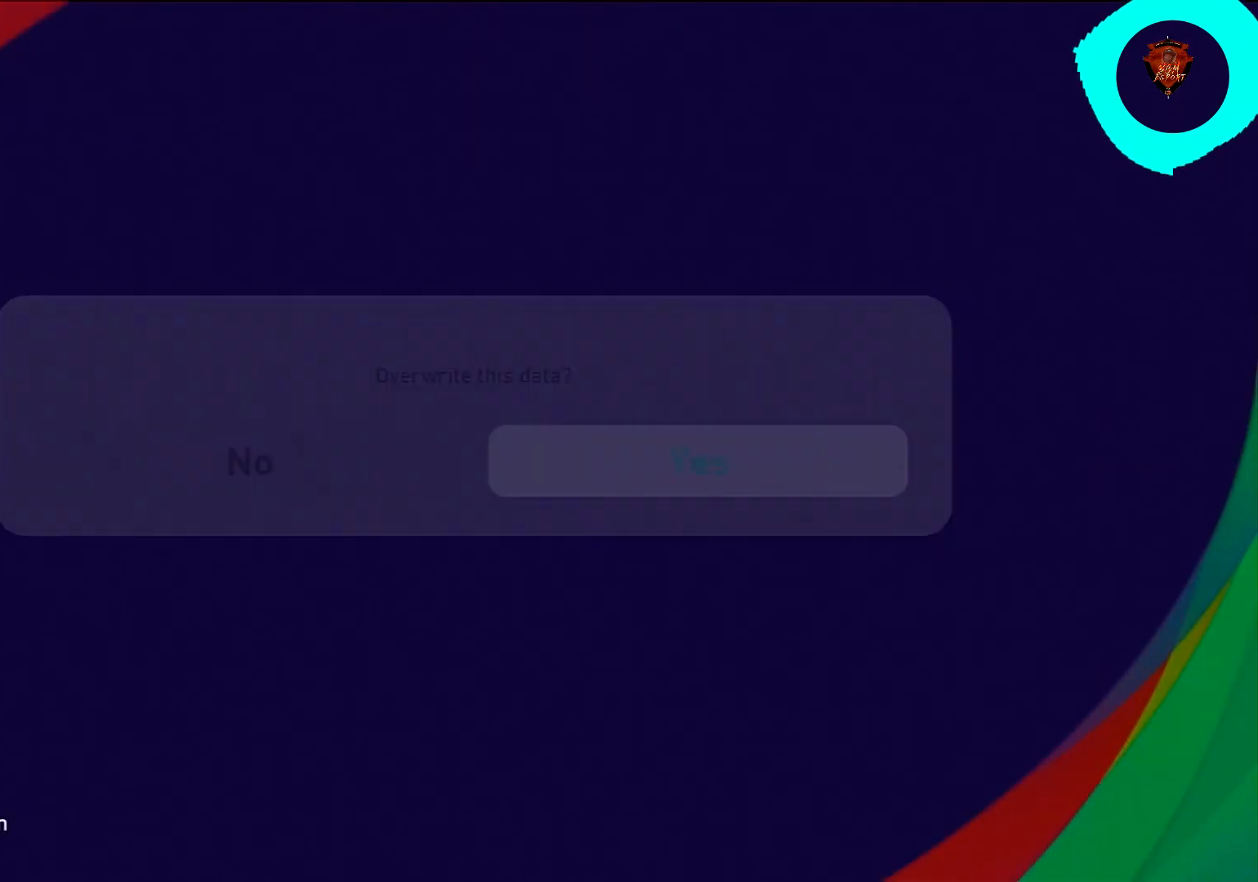
{"buttons": [], "left_stick": "center", "right_stick": "center", "events": []}
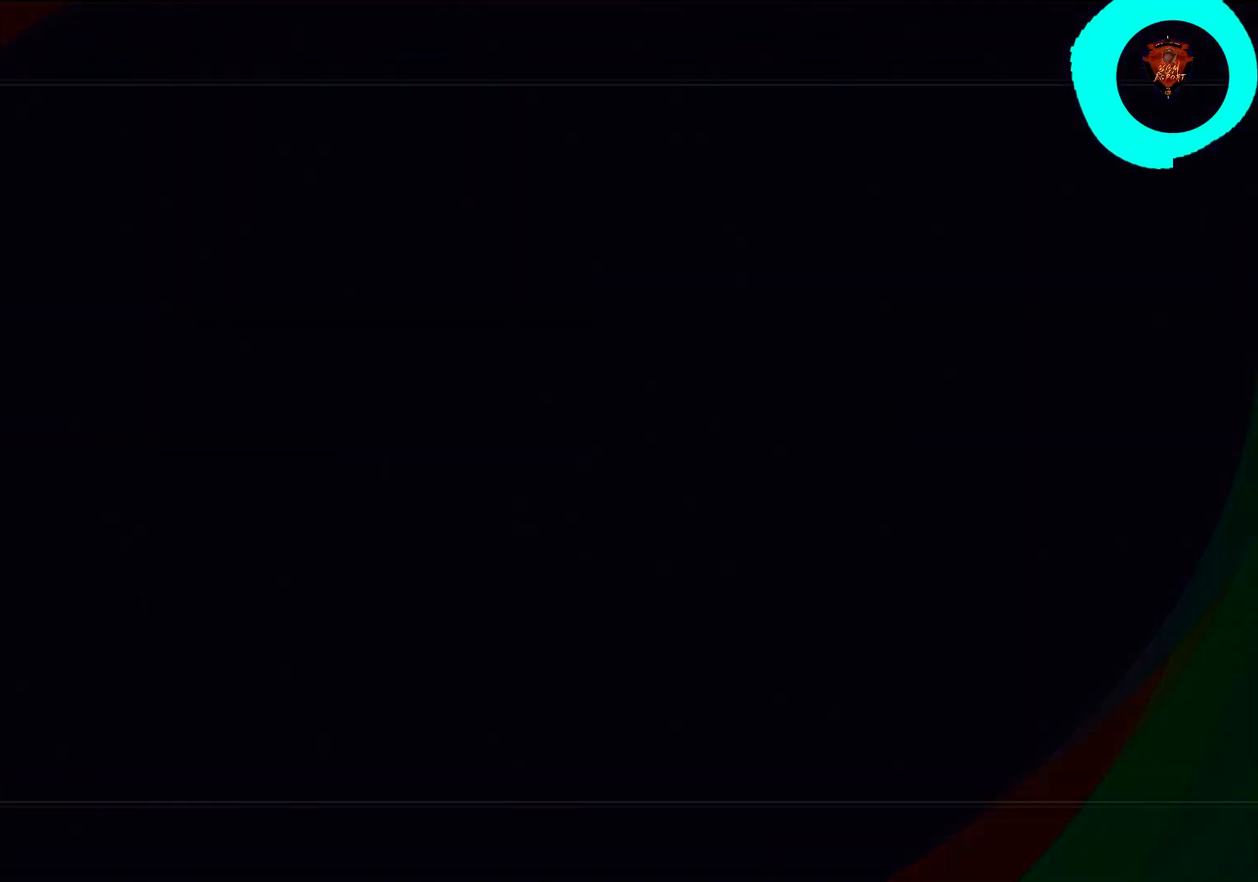
{"buttons": [], "left_stick": "center", "right_stick": "center", "events": []}